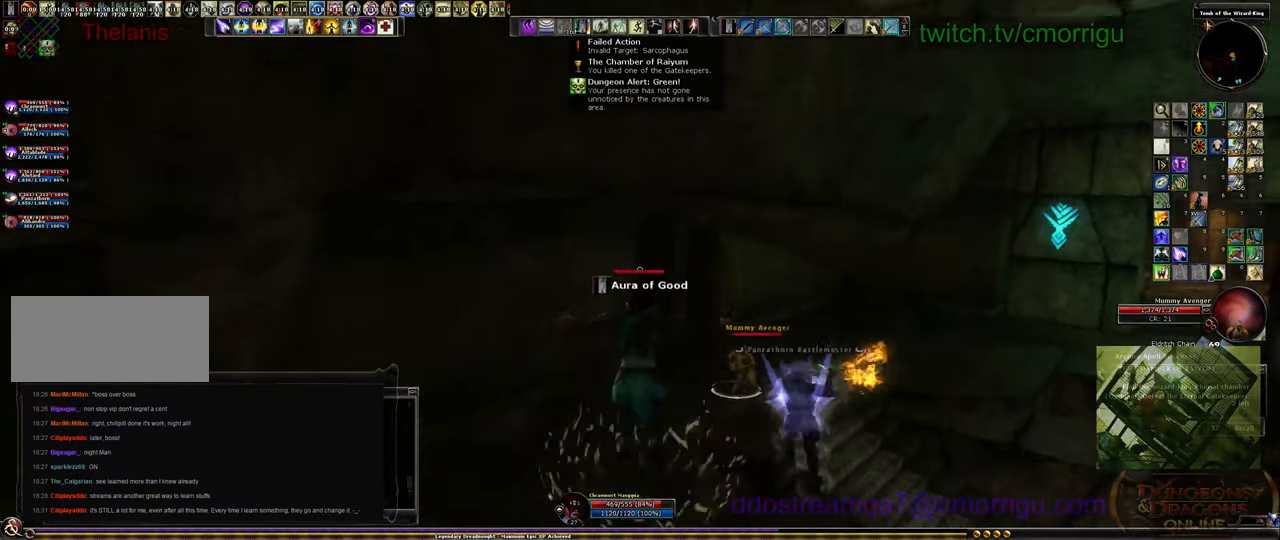
Gameplay with keyboard; each line is a JSON object with the keys held at the frame after it. "events" lists presses ("down") and releases ("up") of ".", "/", "0", "1", "2", "3", "4", "5", "6", "7", "8", "9", "a", "b", "backslash", "backspace", "c", "caps_lock", "comma", "ctrl_l", "ctrl_r", "d", "e", "equals", "escape", "f", "f1", "f10", "f11", "f12", "f2", "f3", "f4", "f5", "f6", "f7", "f8", "f9", "g", "h", "i", "j", "k", "l", "lbracket", "m", "minus", "n", "o", "p", "q", "quote", "r", "rbracket", "return", "s", "semicolon", "shift_l", "shift_r", "space", "t", "tab", "tilde", "u", "v", "w", "x", "y" and "z" between this image and that frame as [ms after this image, input, new state], when the widget could be followed in between. No other keys are recorded. Mouse input is not recorded.
{"keys": ["w"], "events": []}
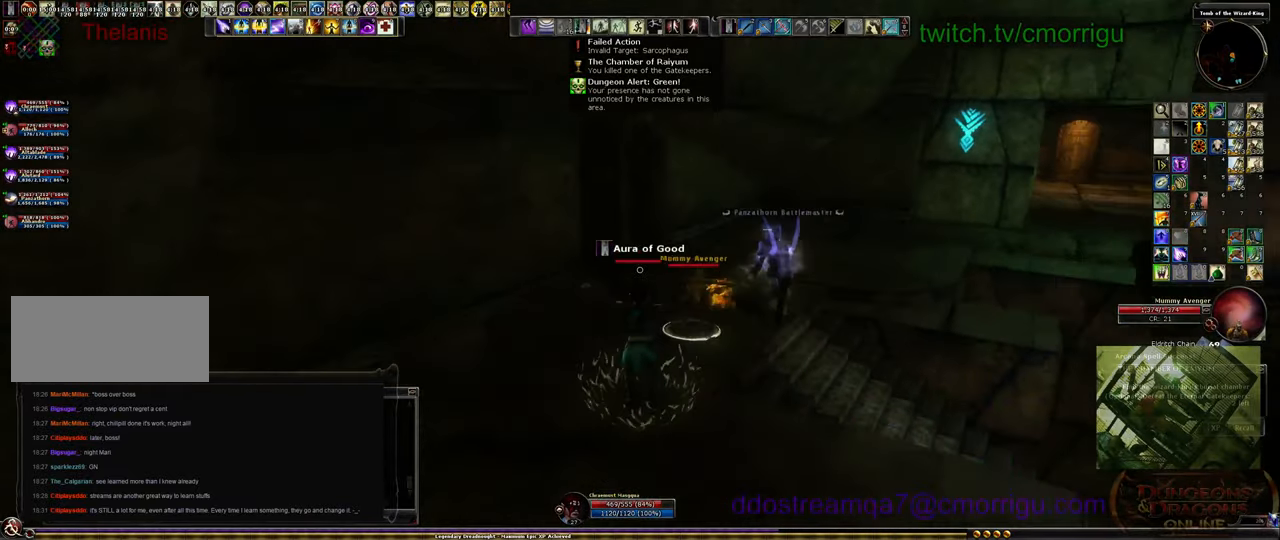
{"keys": ["w"], "events": [[200, "3", "down"], [400, "3", "up"]]}
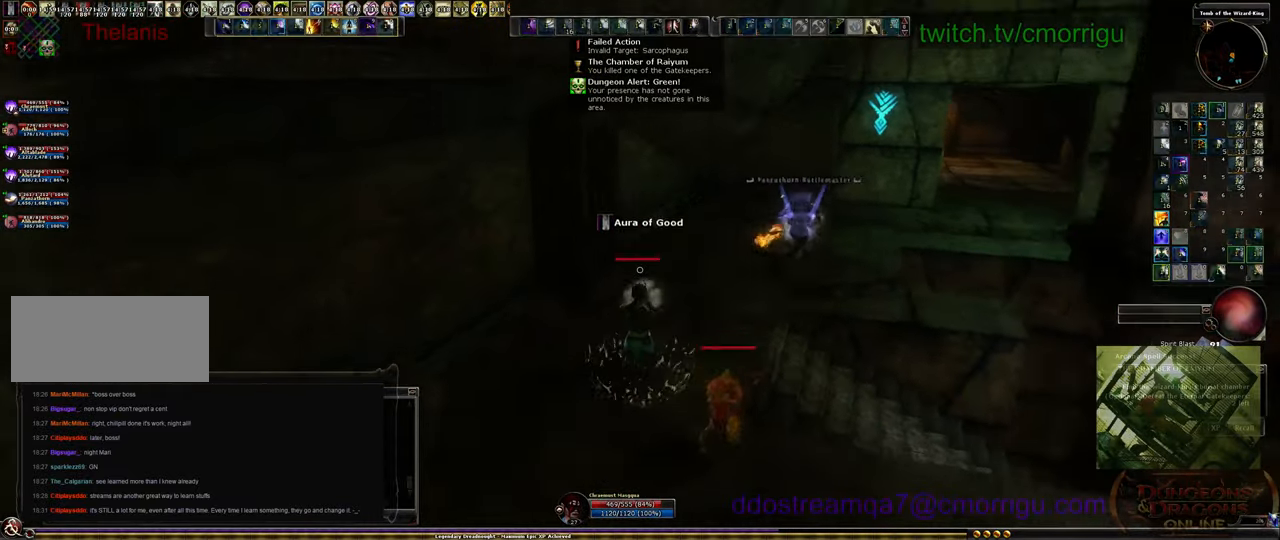
{"keys": ["w"], "events": []}
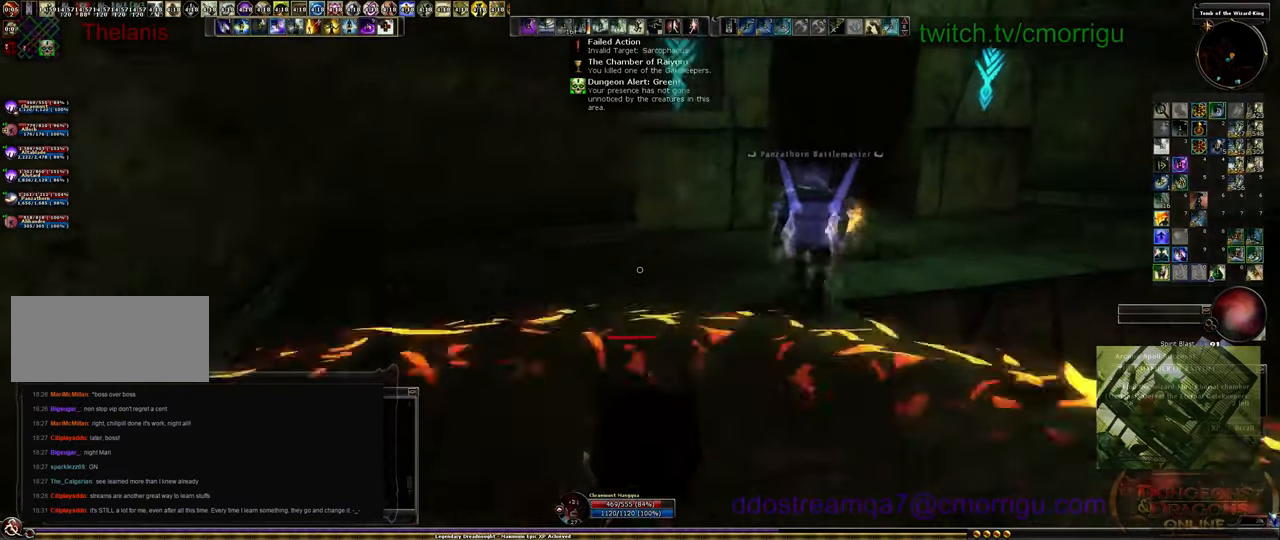
{"keys": ["w"], "events": []}
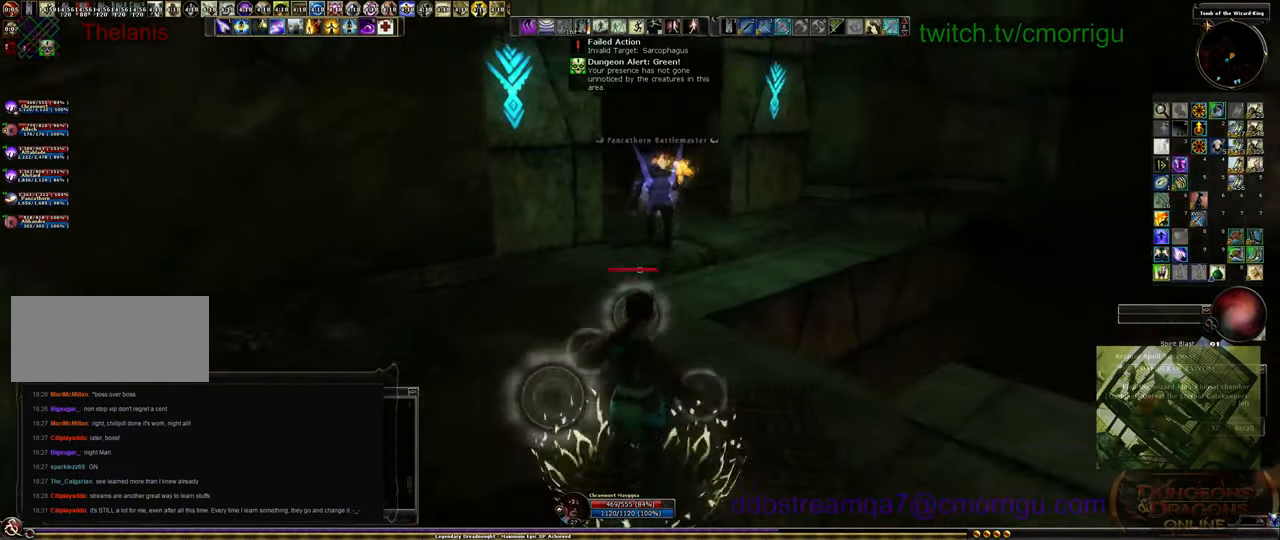
{"keys": ["w"], "events": []}
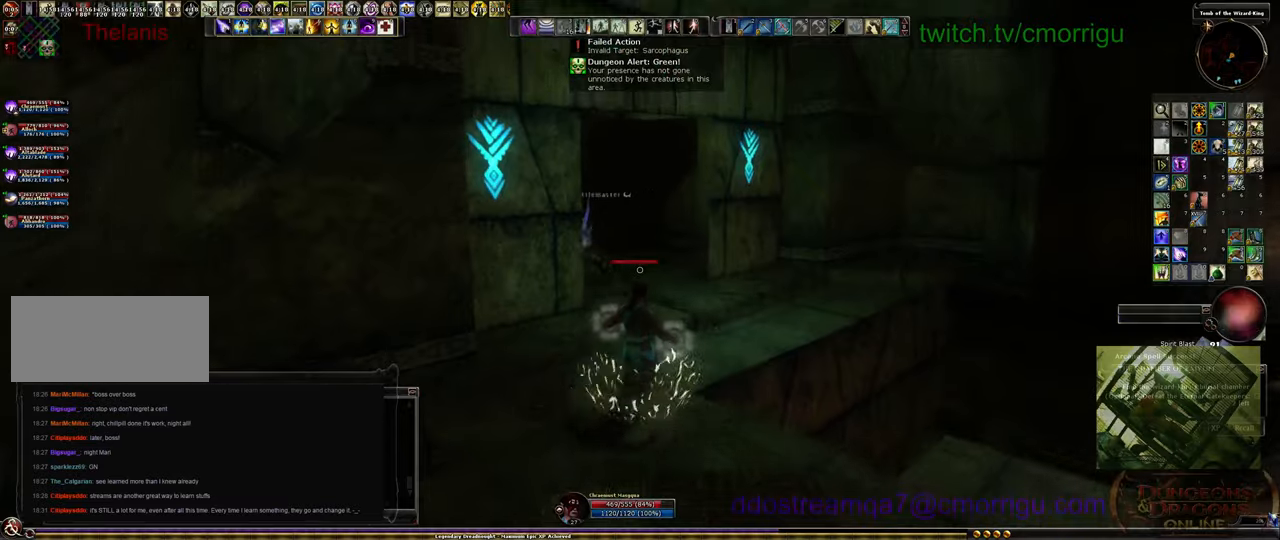
{"keys": ["w"], "events": []}
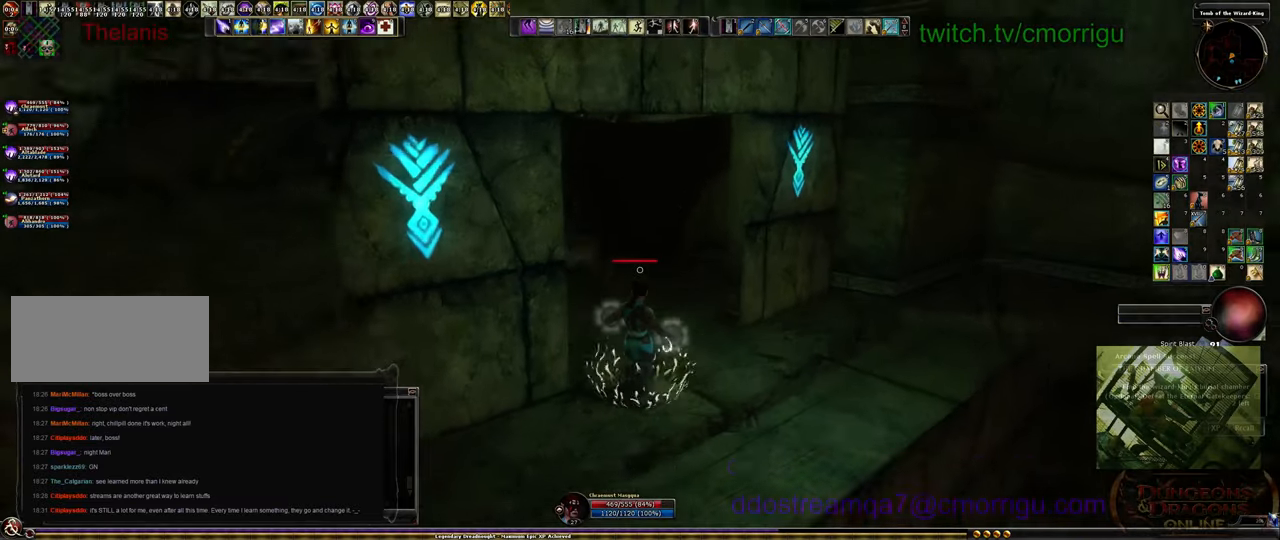
{"keys": ["w"], "events": []}
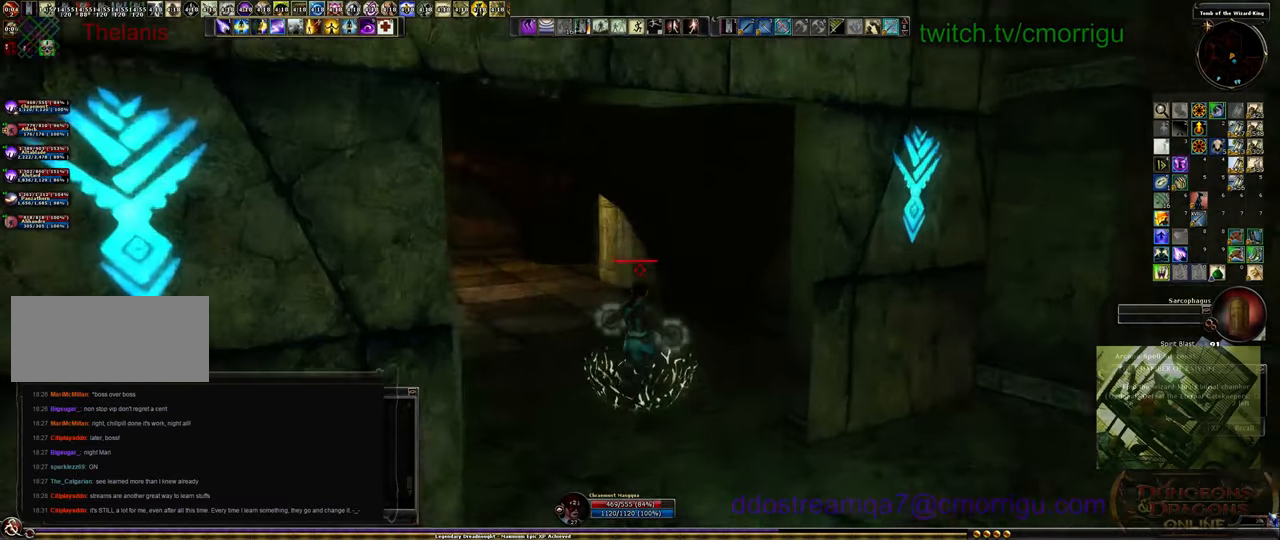
{"keys": ["w"], "events": []}
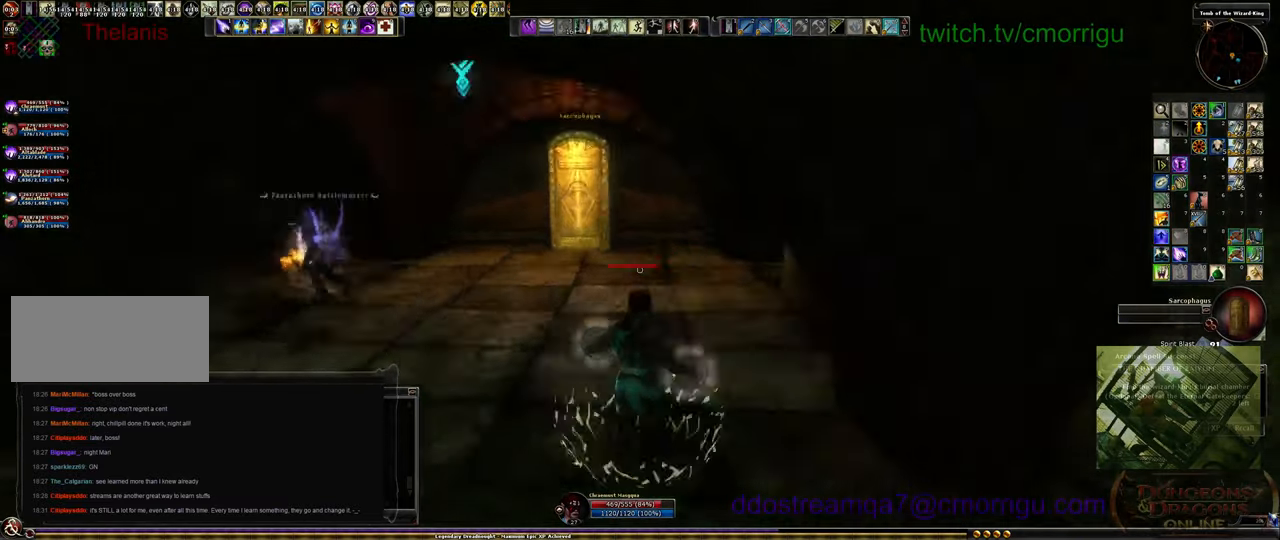
{"keys": ["w"], "events": []}
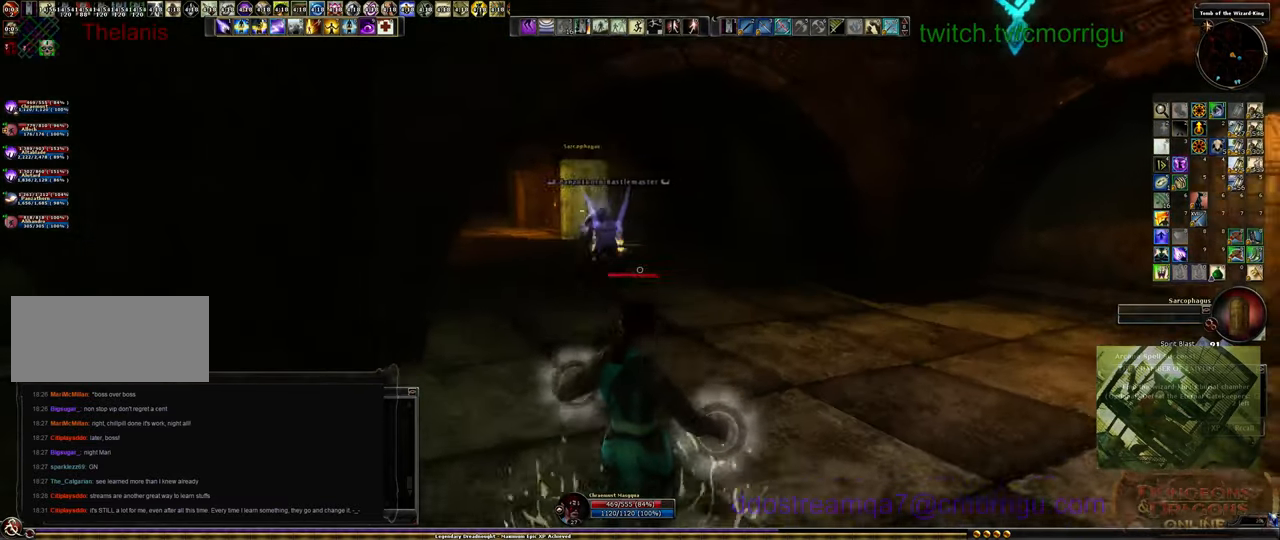
{"keys": ["w"], "events": []}
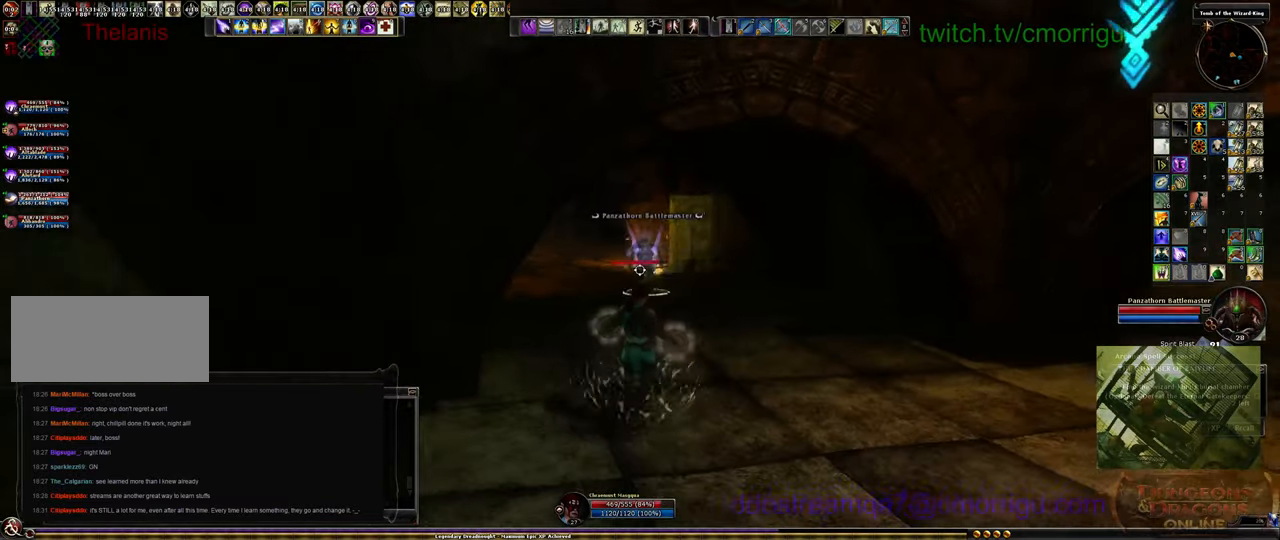
{"keys": ["w"], "events": []}
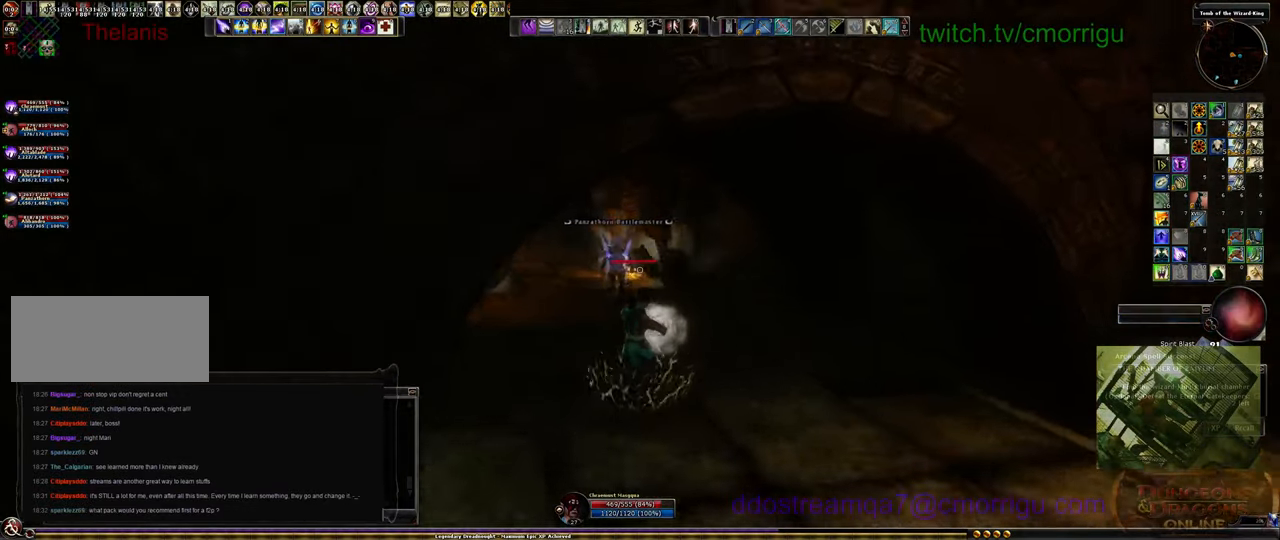
{"keys": ["w"], "events": []}
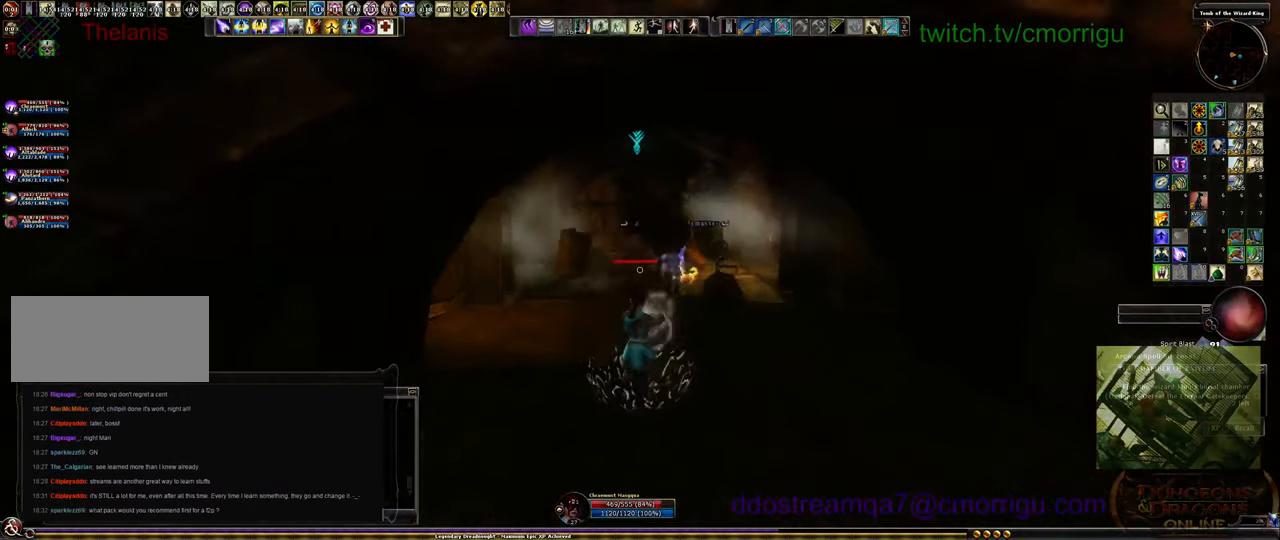
{"keys": ["w"], "events": []}
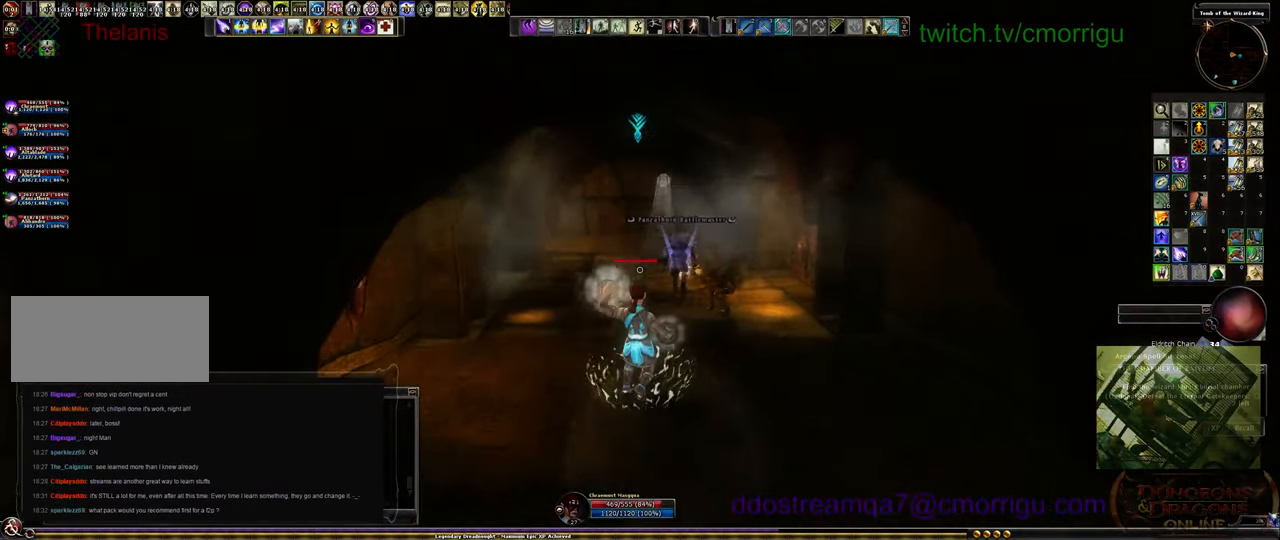
{"keys": ["w"], "events": []}
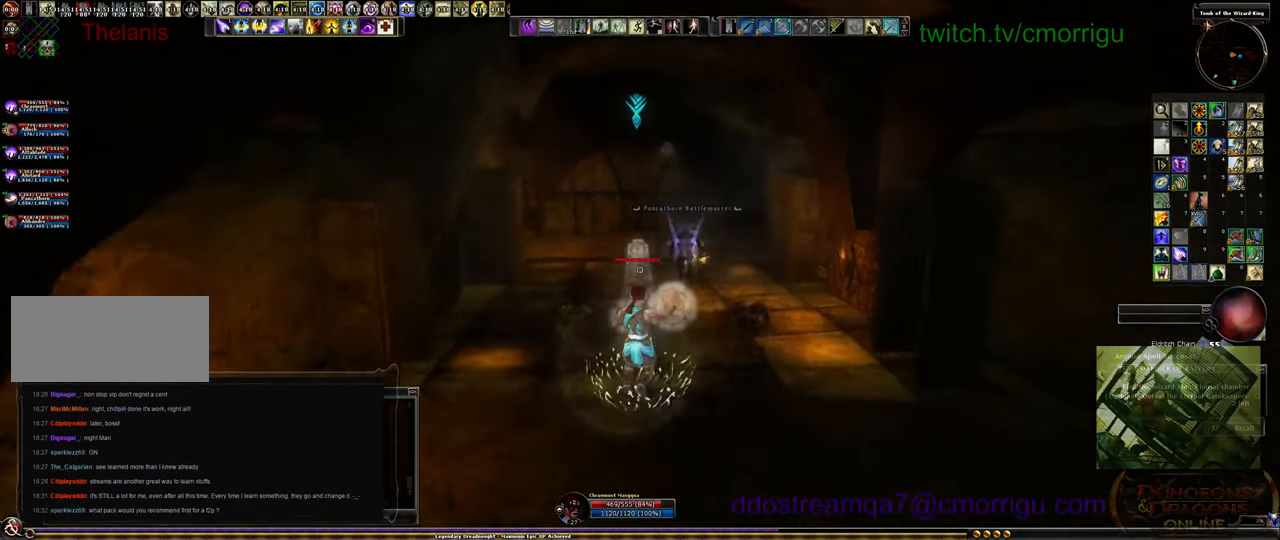
{"keys": ["w"], "events": []}
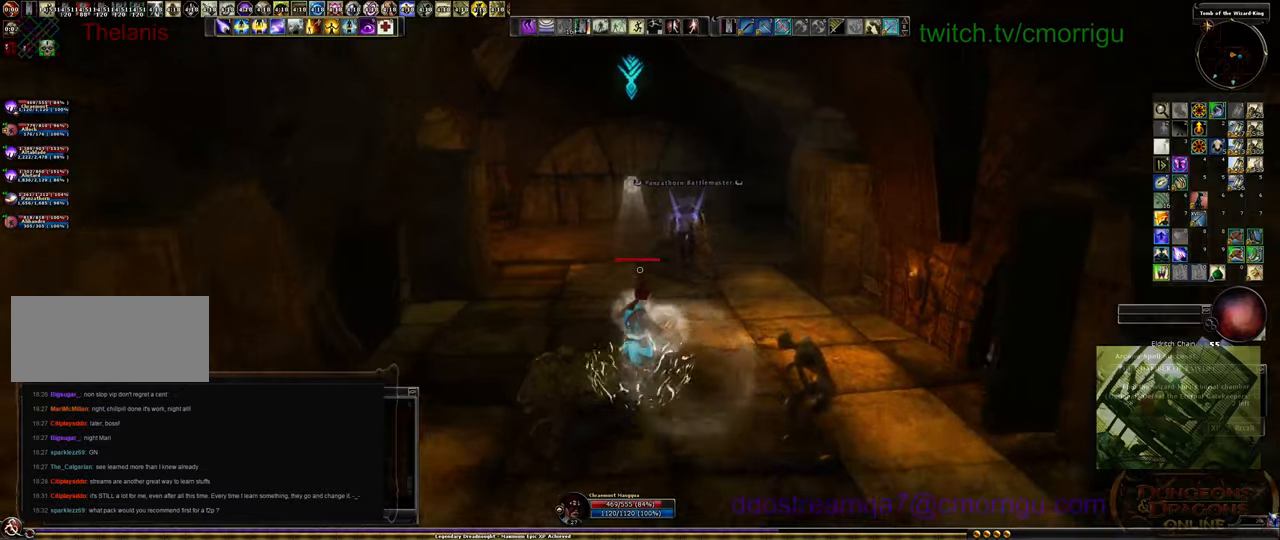
{"keys": ["w"], "events": []}
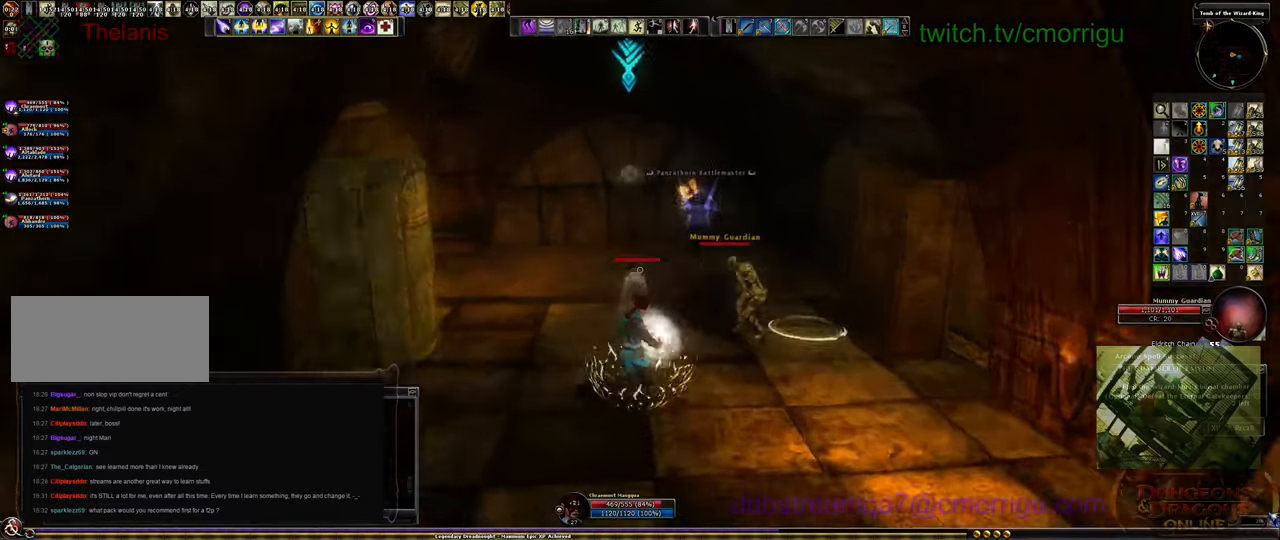
{"keys": [], "events": [[300, "w", "up"]]}
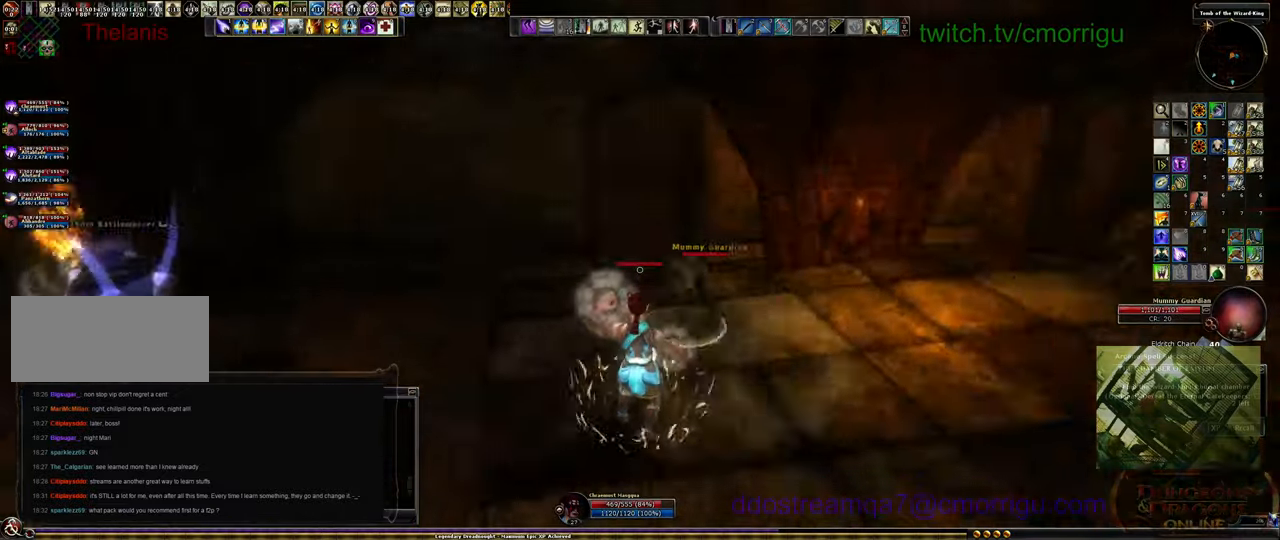
{"keys": ["s"], "events": [[133, "s", "down"], [166, "a", "down"], [333, "a", "up"]]}
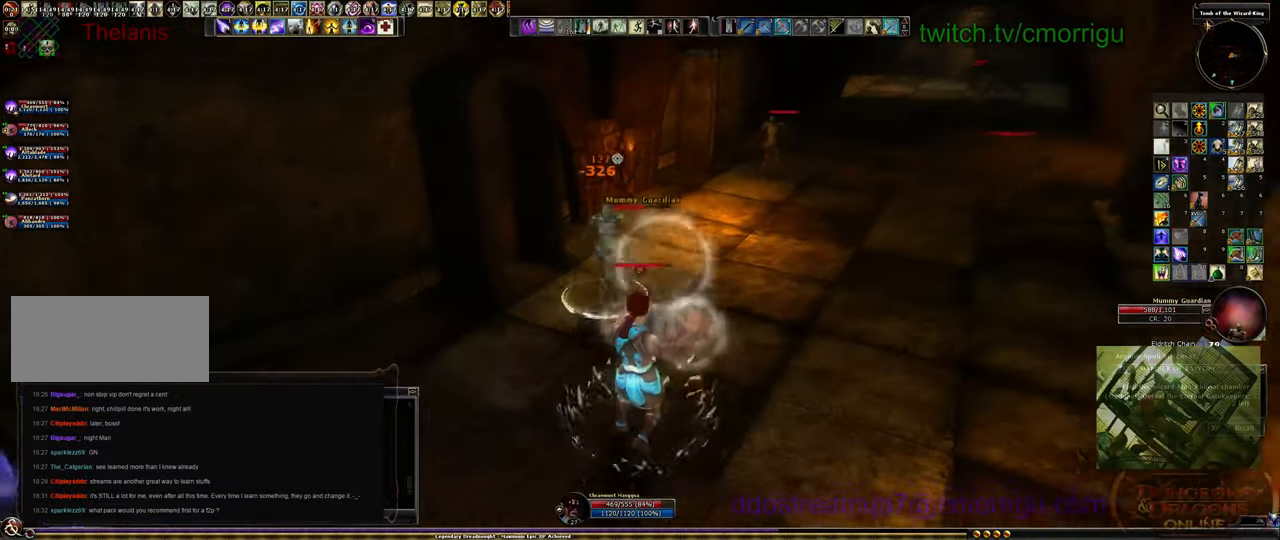
{"keys": [], "events": [[333, "s", "up"]]}
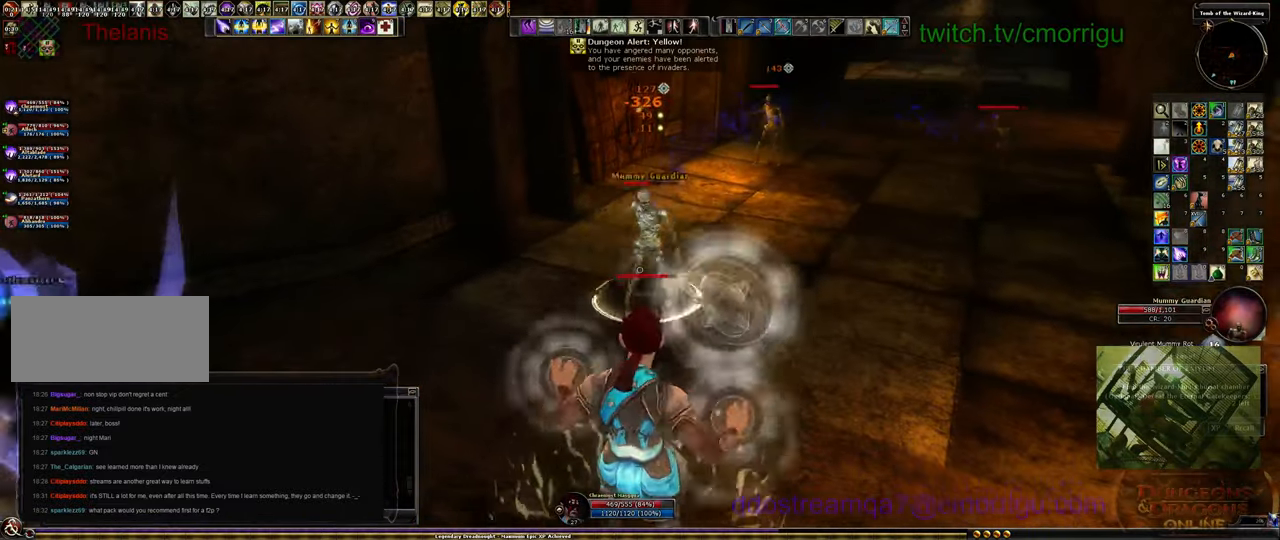
{"keys": [], "events": []}
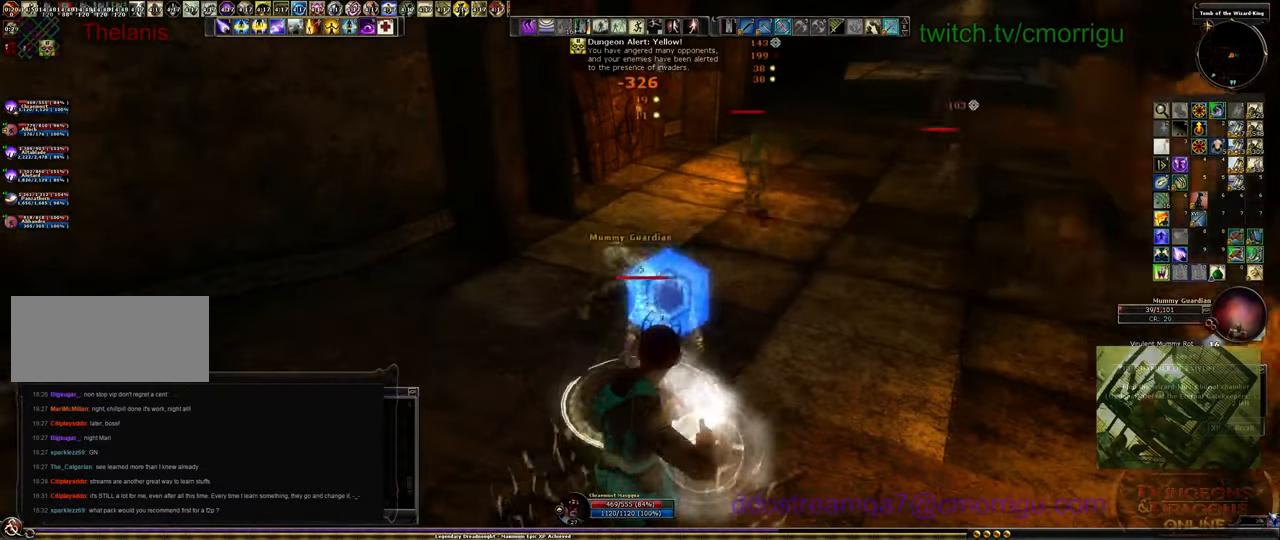
{"keys": ["3", "d", "w"], "events": [[266, "3", "down"], [333, "d", "down"], [366, "w", "down"], [400, "3", "up"], [500, "3", "down"]]}
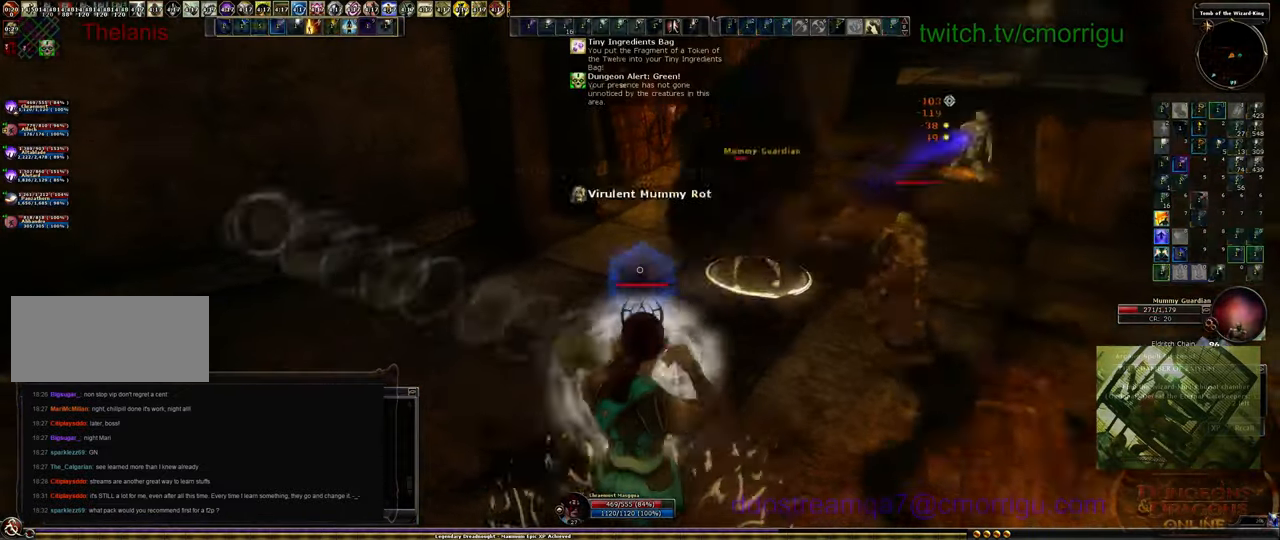
{"keys": [], "events": [[166, "d", "up"], [200, "w", "up"], [300, "3", "up"], [366, "3", "down"], [500, "3", "up"]]}
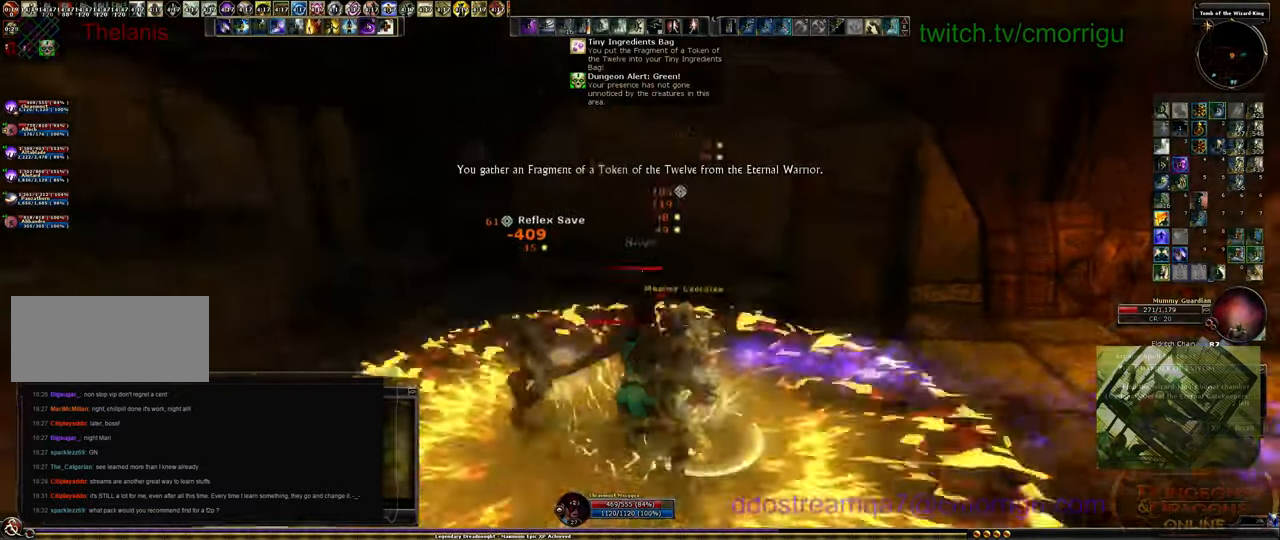
{"keys": ["2", "w"], "events": [[266, "2", "down"], [400, "2", "up"], [400, "w", "down"], [500, "2", "down"]]}
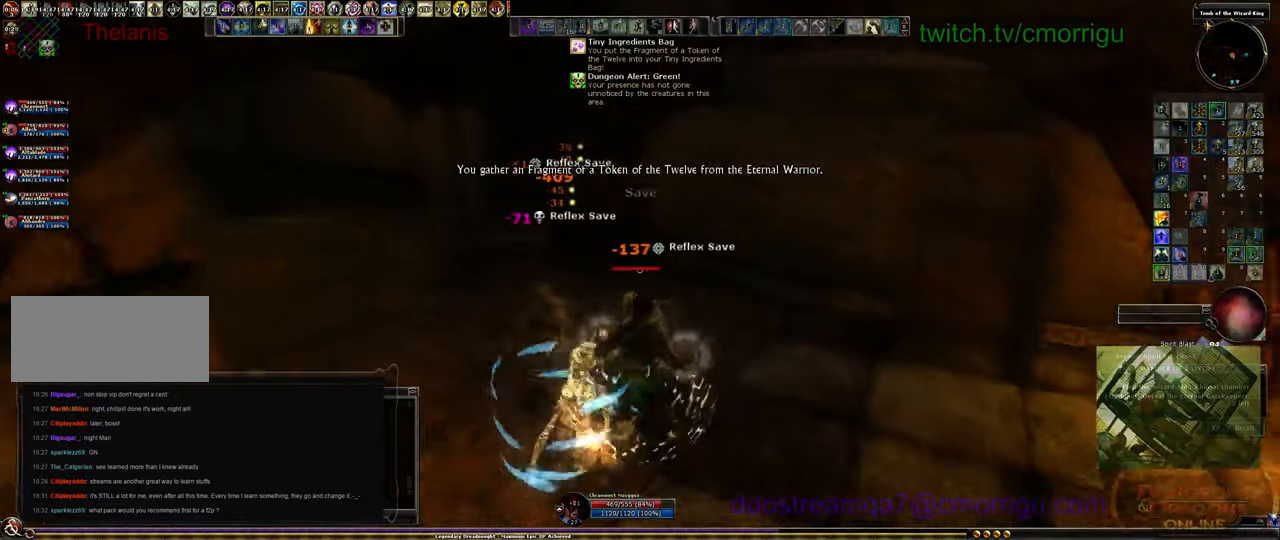
{"keys": [], "events": [[100, "2", "up"], [166, "2", "down"], [300, "2", "up"], [300, "w", "up"], [333, "2", "down"], [466, "2", "up"]]}